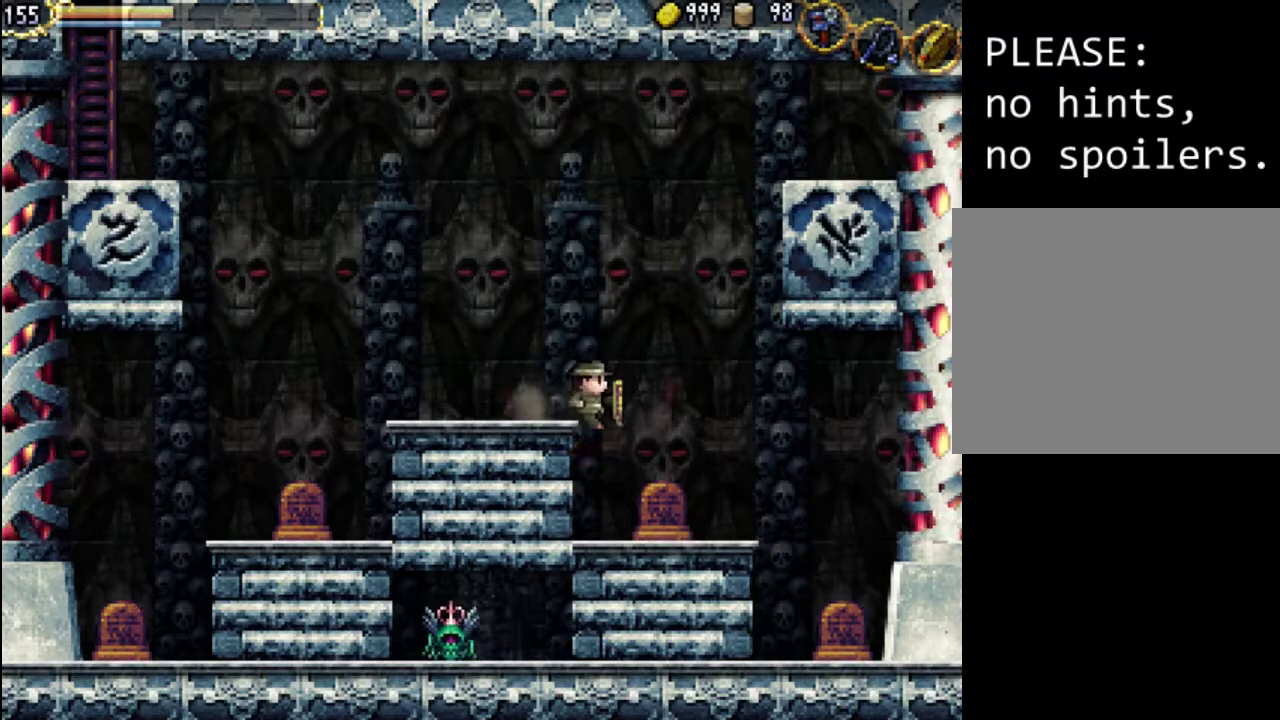
Gameplay with a controller (Xbox layout); each line is a JSON object with the inputs held at the frame after it. "events" lists button and stick changes between this image and that frame as [ms after this image, input, new state], when the widget could be followed in between. Not read: L3 R3 left_stick right_stick.
{"buttons": ["DPAD_LEFT"], "events": [[367, "DPAD_LEFT", "down"], [467, "DPAD_RIGHT", "up"]]}
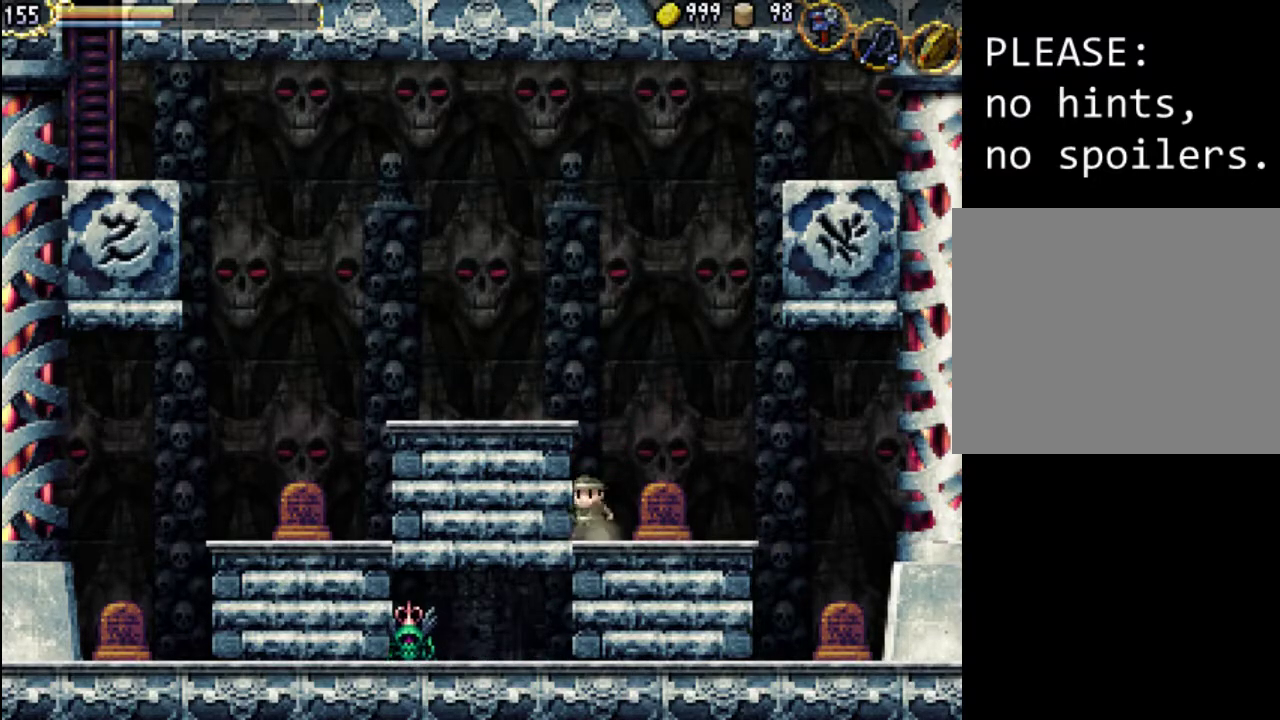
{"buttons": [], "events": [[100, "A", "down"], [100, "X", "down"], [133, "DPAD_LEFT", "up"], [200, "A", "up"], [233, "X", "up"], [300, "X", "down"], [433, "X", "up"]]}
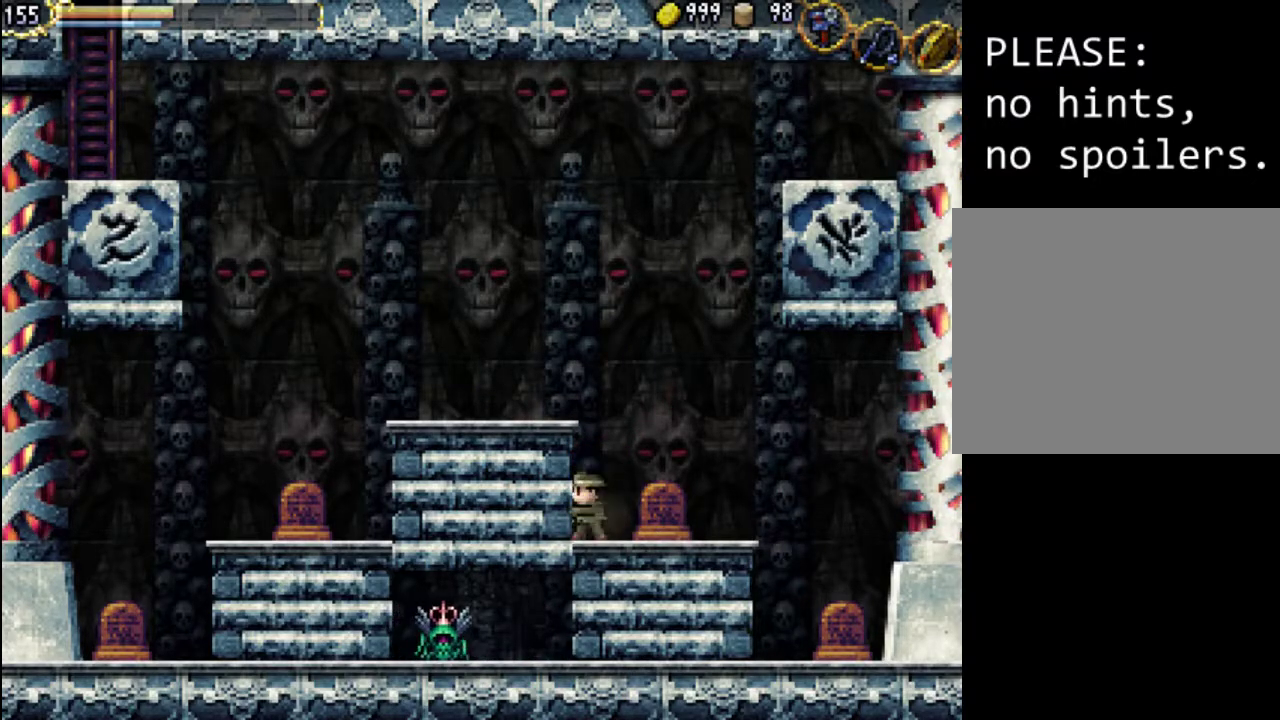
{"buttons": ["X", "DPAD_LEFT"], "events": [[33, "A", "down"], [67, "X", "down"], [200, "A", "up"], [200, "X", "up"], [267, "DPAD_LEFT", "down"], [267, "X", "down"], [333, "A", "down"], [367, "A", "up"], [400, "X", "up"], [500, "X", "down"]]}
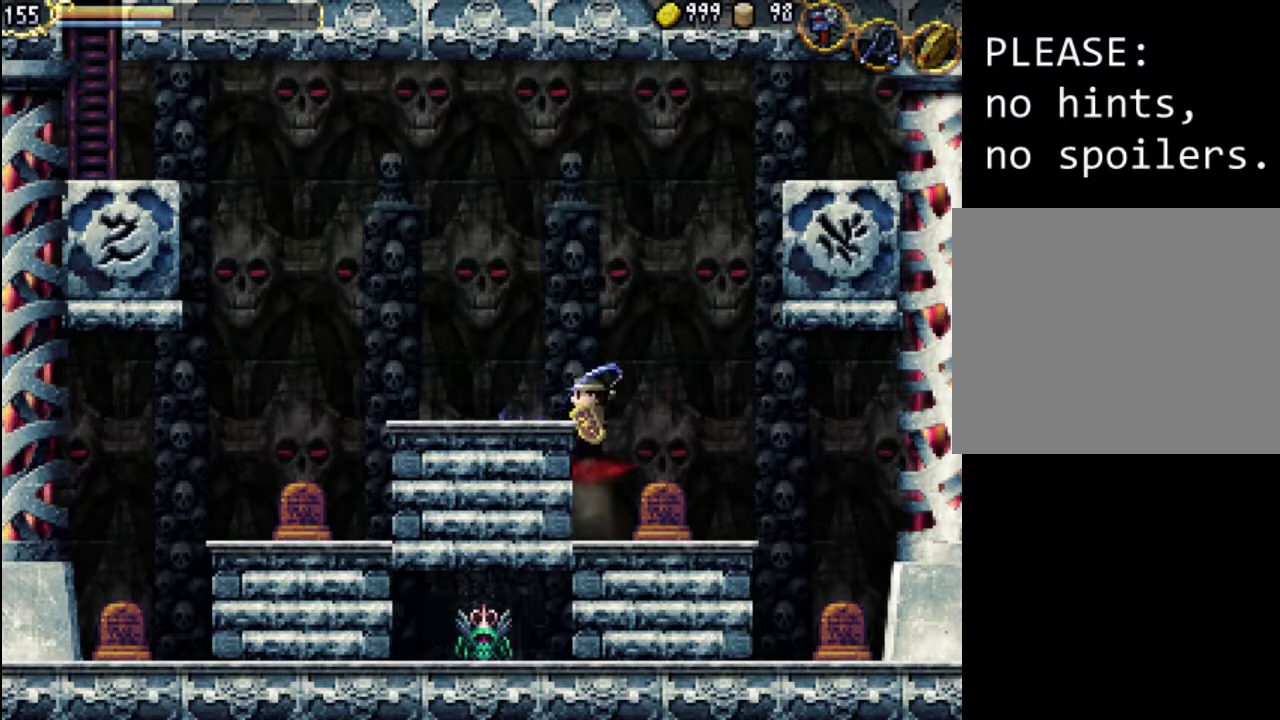
{"buttons": ["X", "DPAD_LEFT"], "events": [[67, "X", "up"], [200, "DPAD_LEFT", "up"], [300, "DPAD_LEFT", "down"], [467, "X", "down"]]}
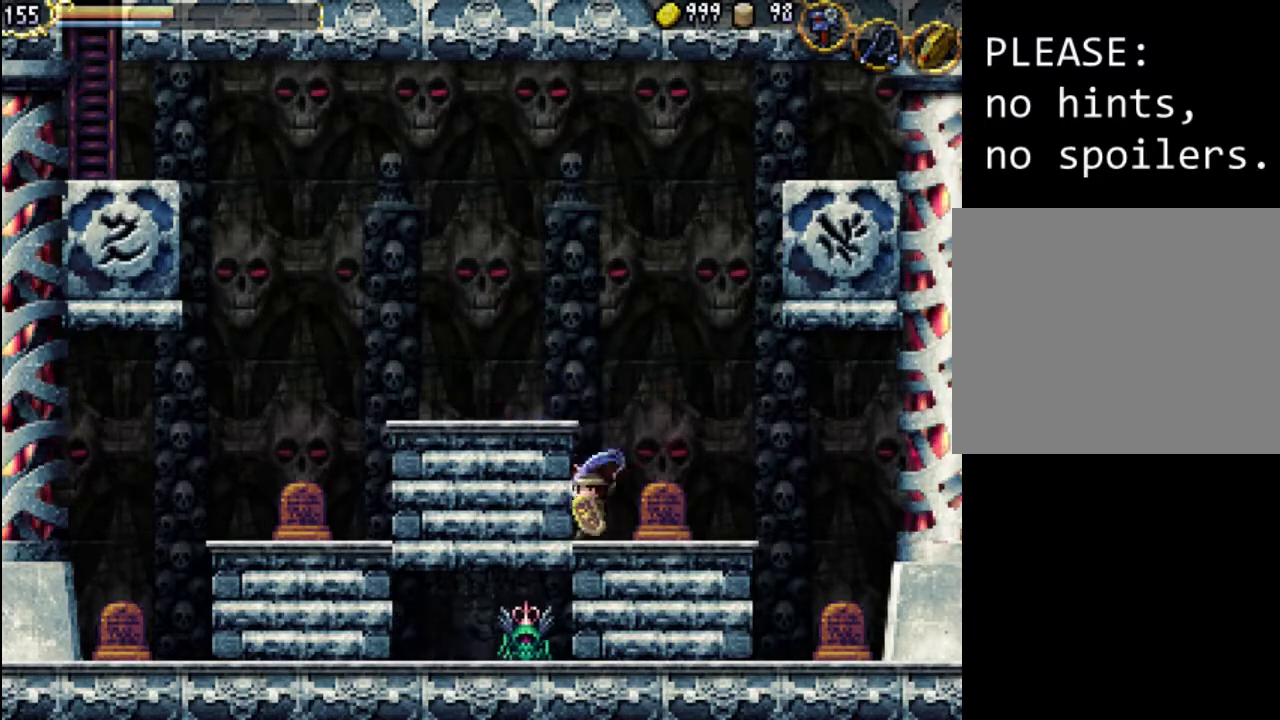
{"buttons": ["A", "DPAD_LEFT"], "events": [[100, "X", "up"], [300, "A", "down"]]}
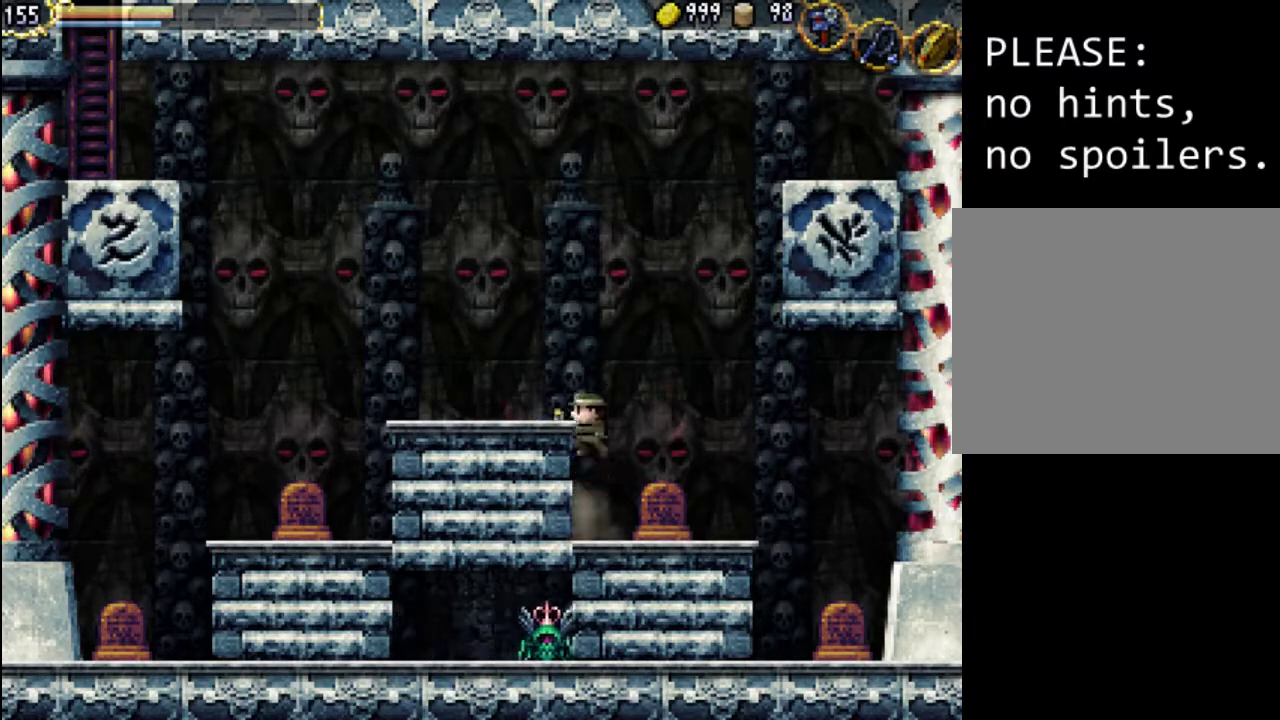
{"buttons": ["DPAD_LEFT"], "events": [[100, "A", "up"]]}
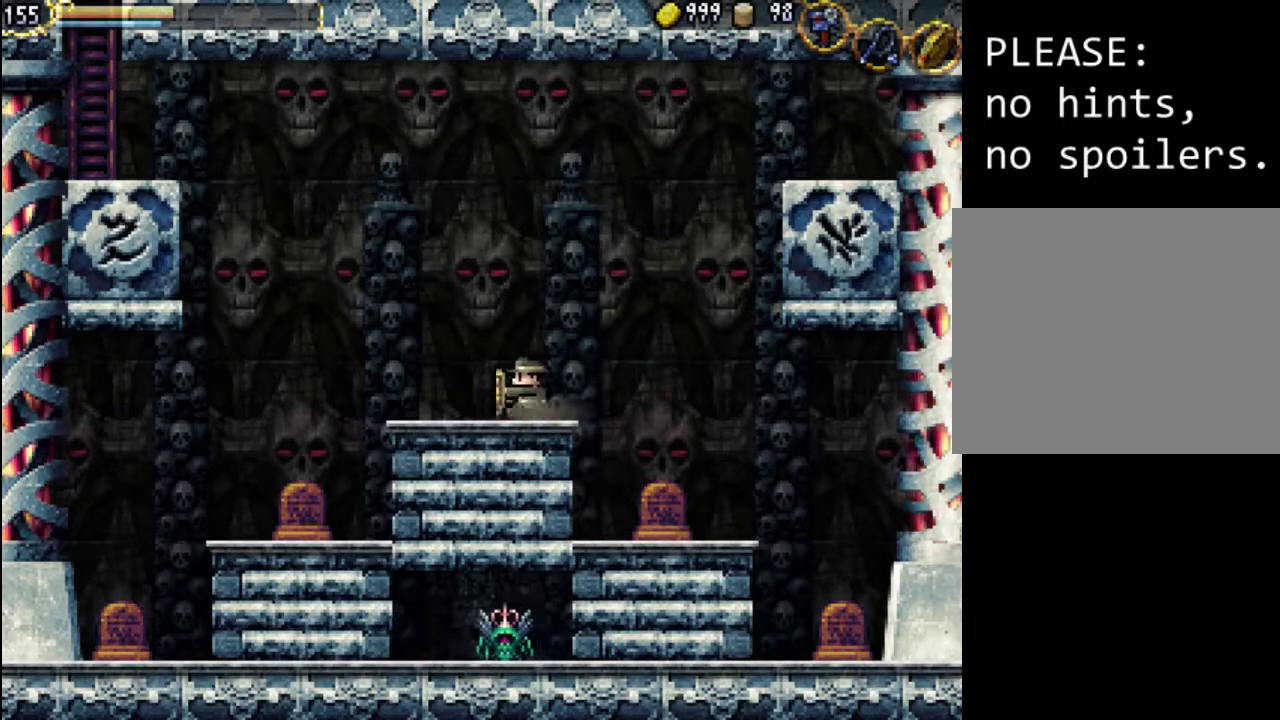
{"buttons": [], "events": [[67, "A", "down"], [200, "A", "up"], [500, "DPAD_LEFT", "up"]]}
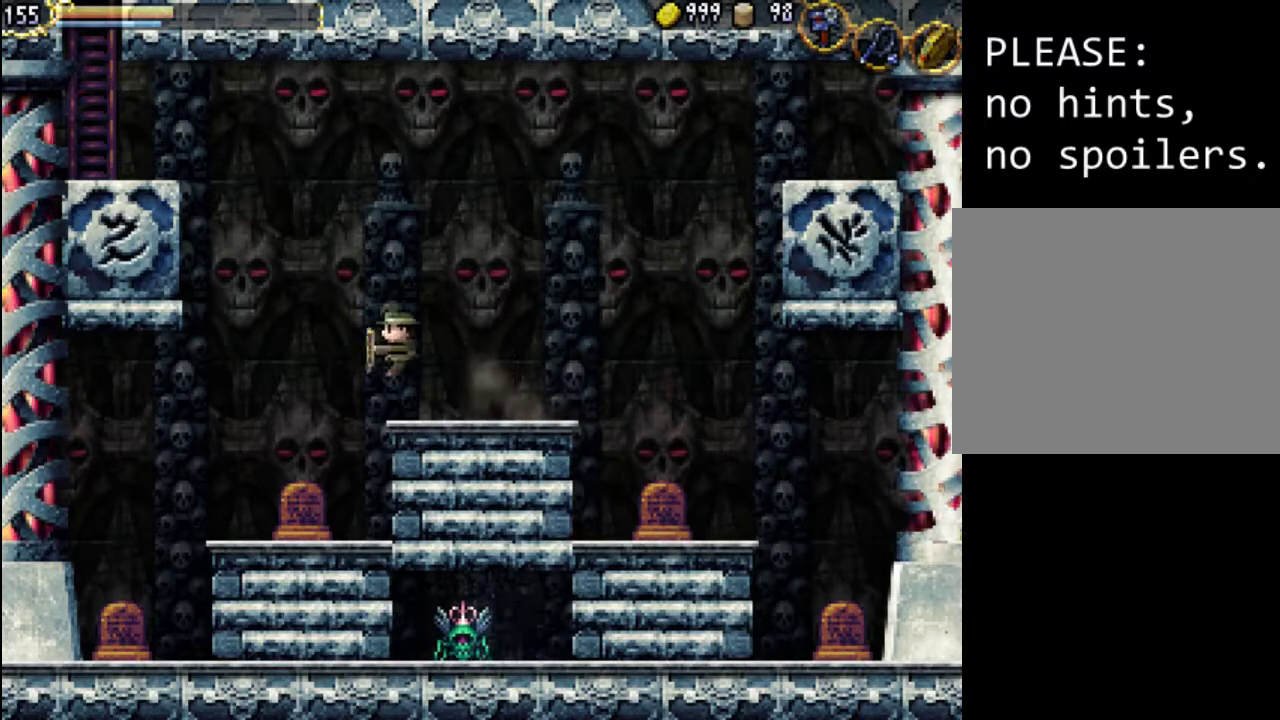
{"buttons": ["DPAD_RIGHT"], "events": [[67, "DPAD_RIGHT", "down"], [233, "X", "down"], [400, "X", "up"]]}
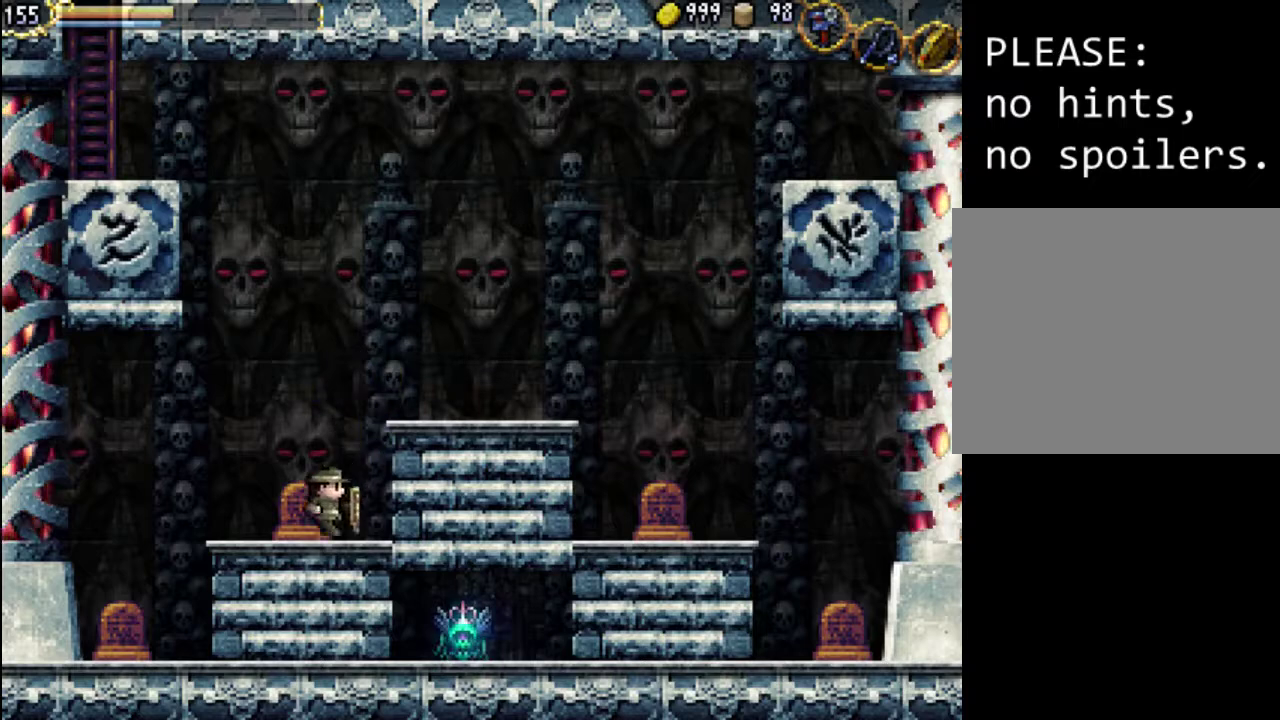
{"buttons": [], "events": [[500, "DPAD_RIGHT", "up"]]}
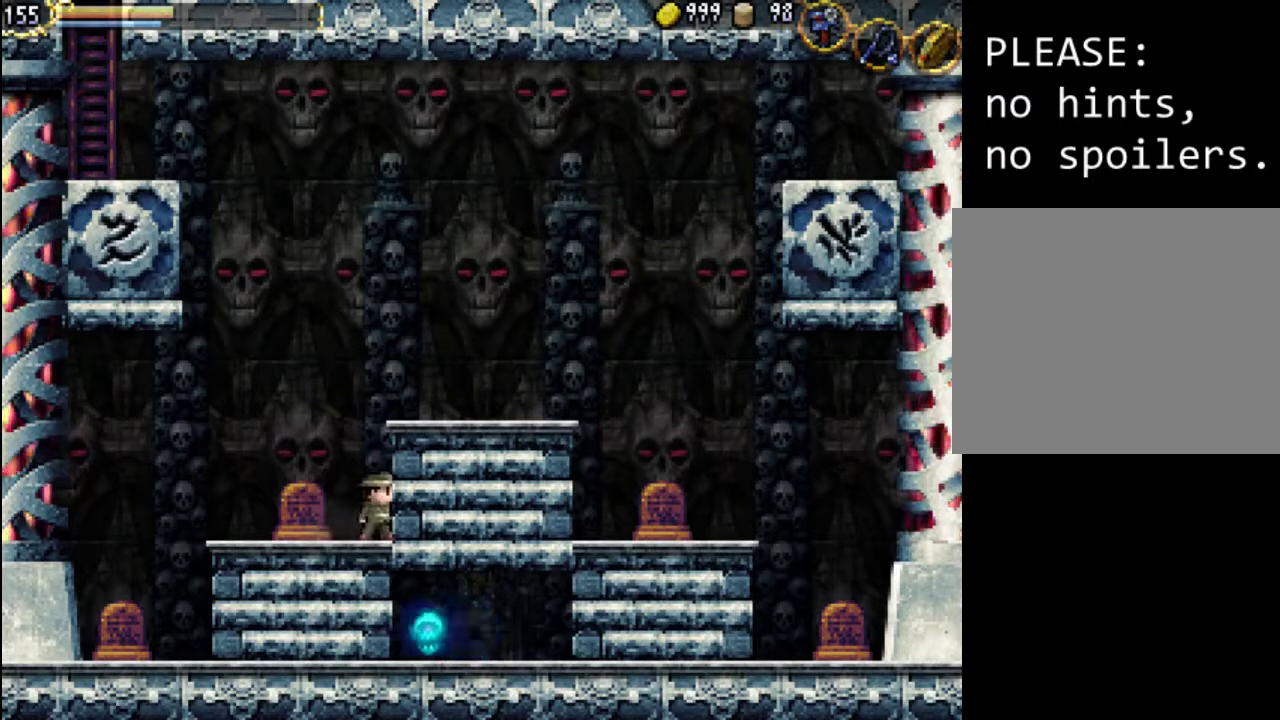
{"buttons": [], "events": []}
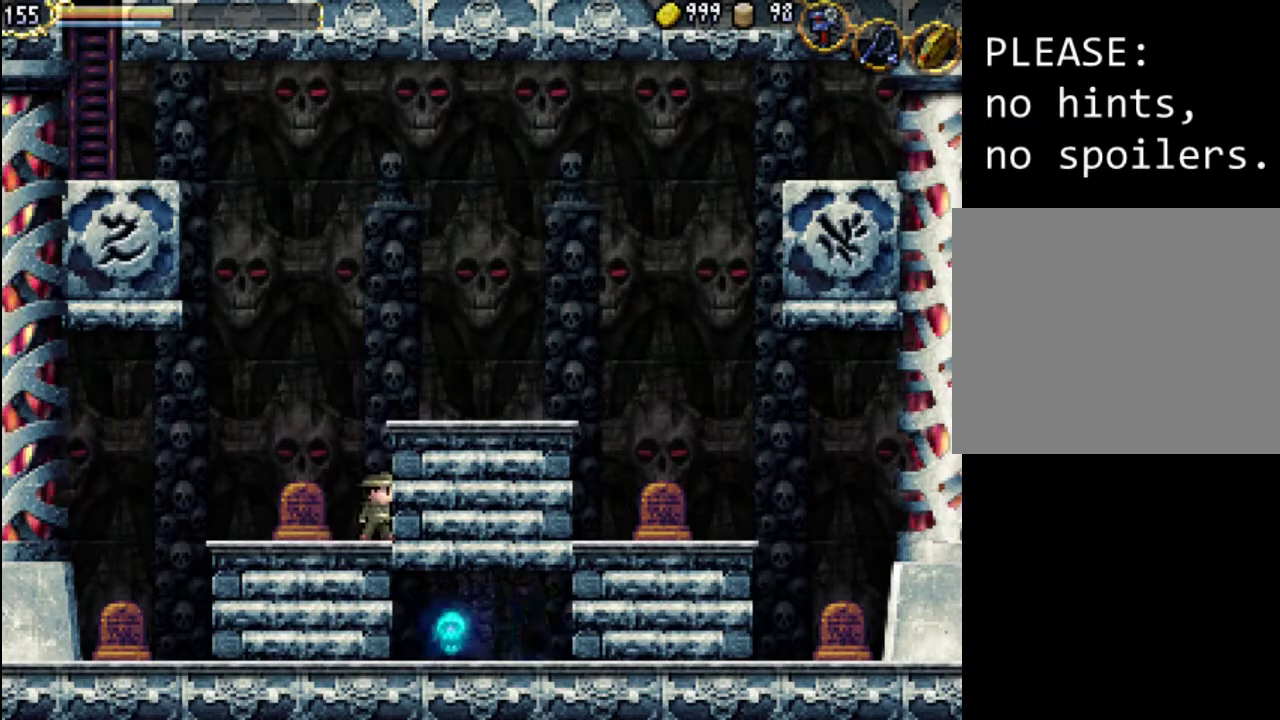
{"buttons": ["DPAD_LEFT"], "events": [[167, "DPAD_LEFT", "down"]]}
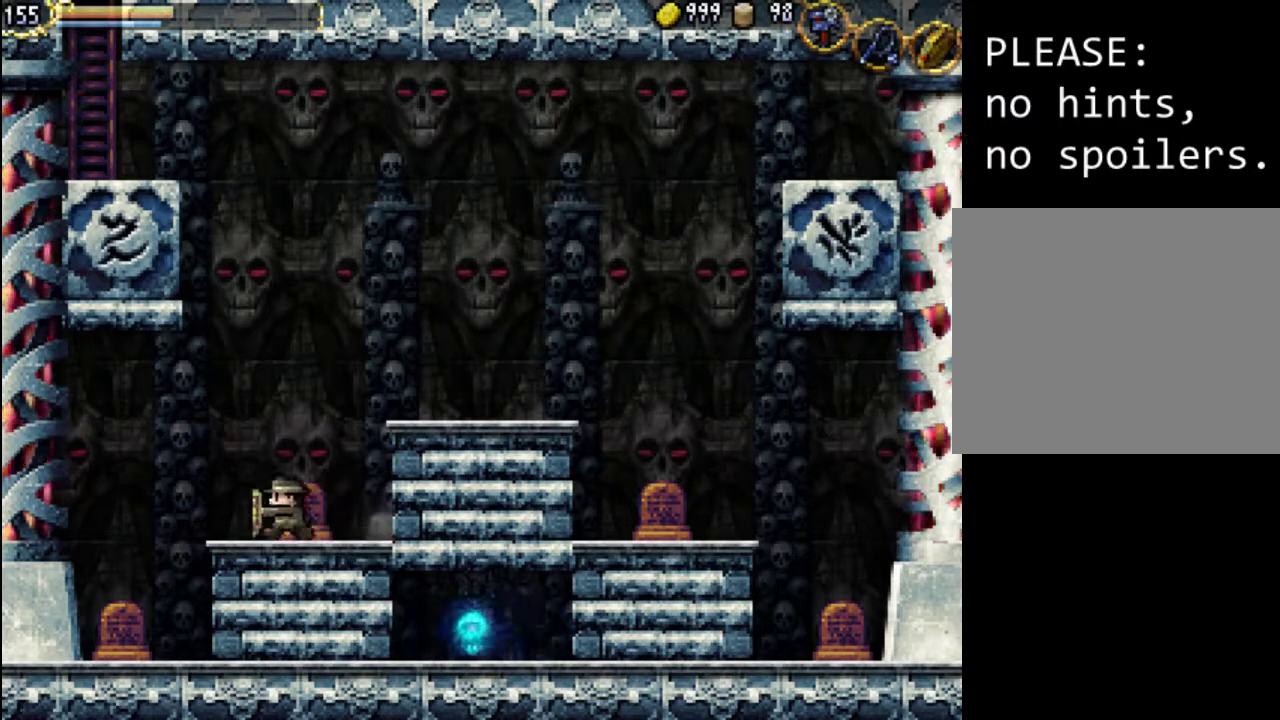
{"buttons": ["A", "DPAD_LEFT"], "events": [[100, "A", "down"]]}
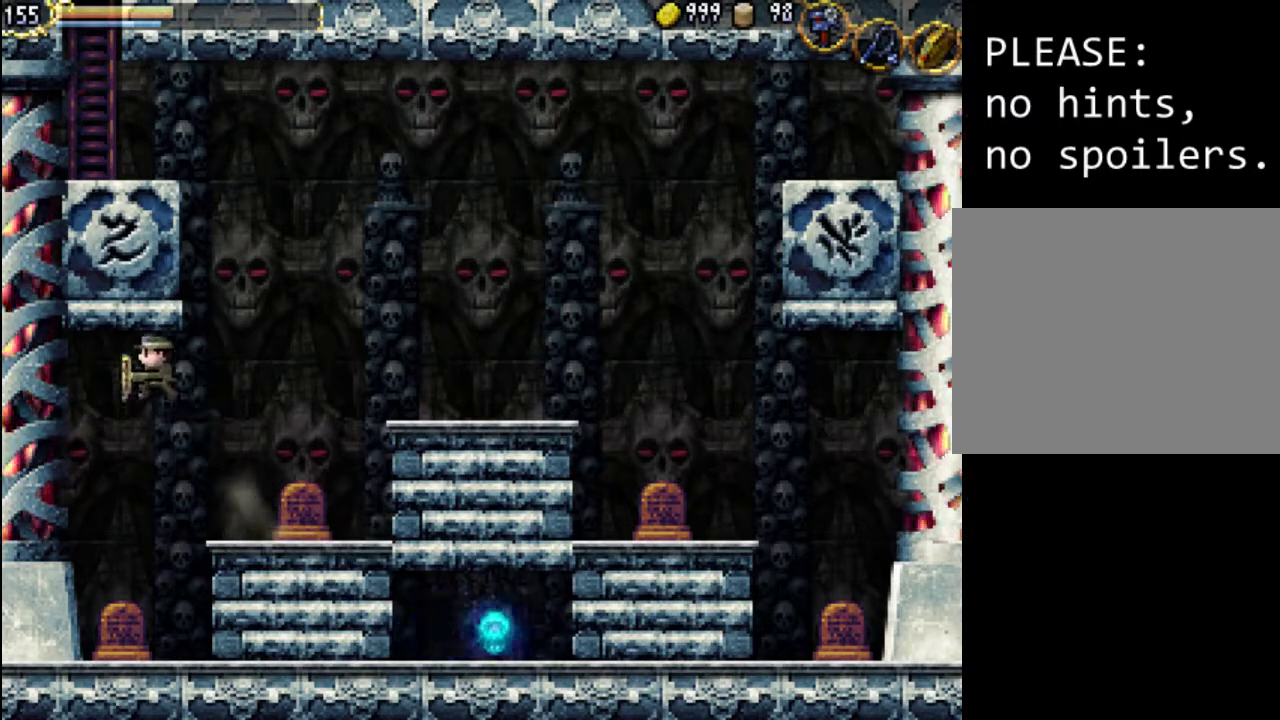
{"buttons": ["X", "DPAD_LEFT"], "events": [[100, "X", "down"], [300, "A", "up"], [333, "X", "up"], [433, "X", "down"]]}
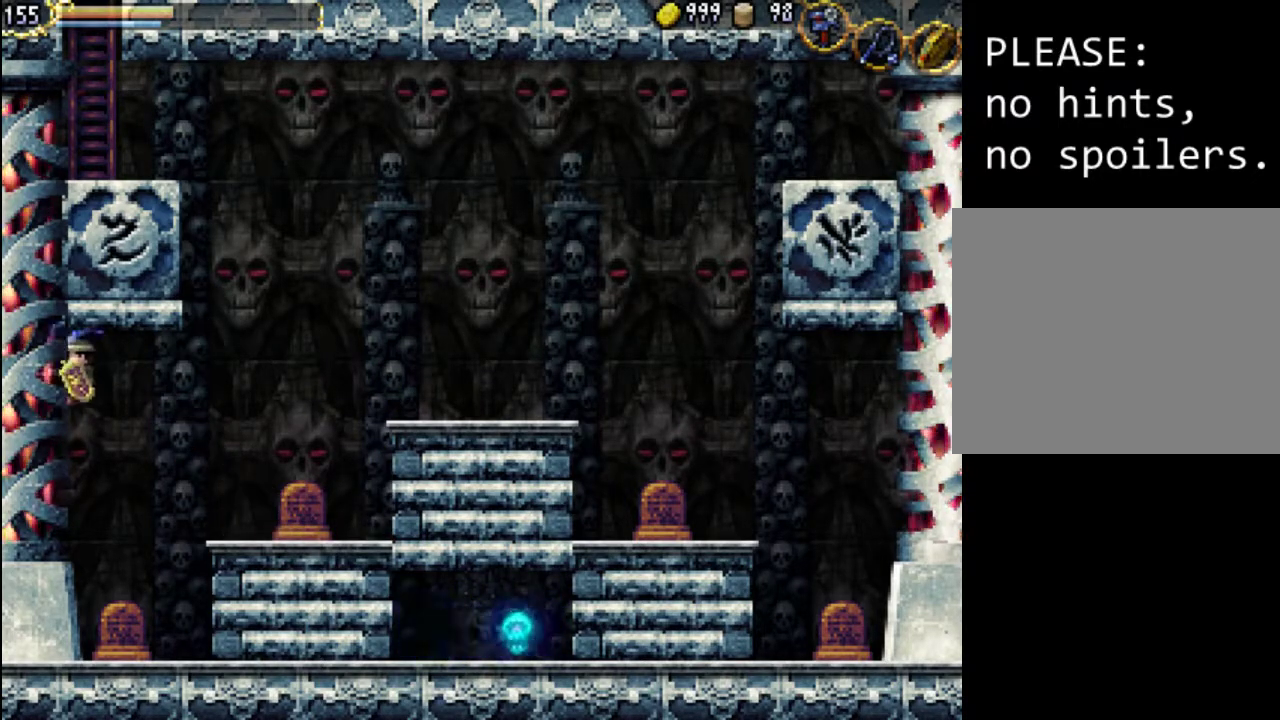
{"buttons": ["DPAD_LEFT"], "events": [[33, "X", "up"], [133, "X", "down"], [233, "X", "up"], [333, "X", "down"], [400, "X", "up"]]}
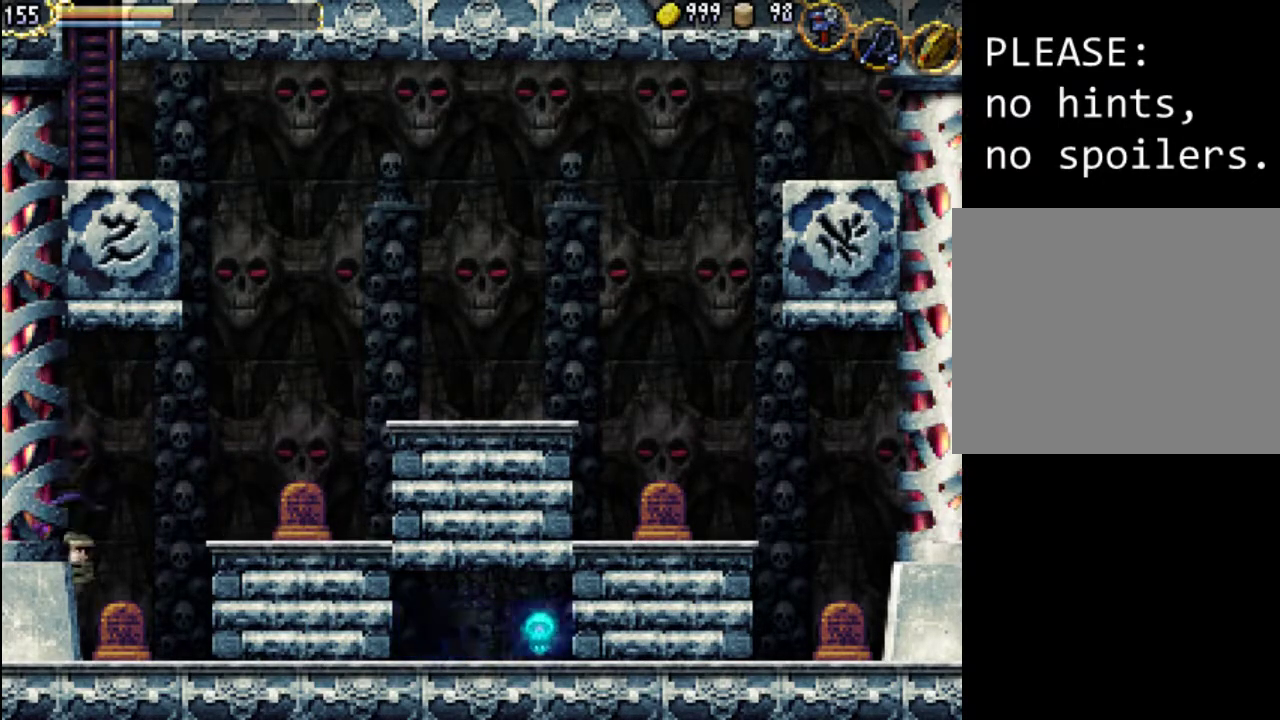
{"buttons": ["DPAD_RIGHT"], "events": [[33, "X", "down"], [133, "X", "up"], [167, "DPAD_LEFT", "up"], [300, "DPAD_RIGHT", "down"]]}
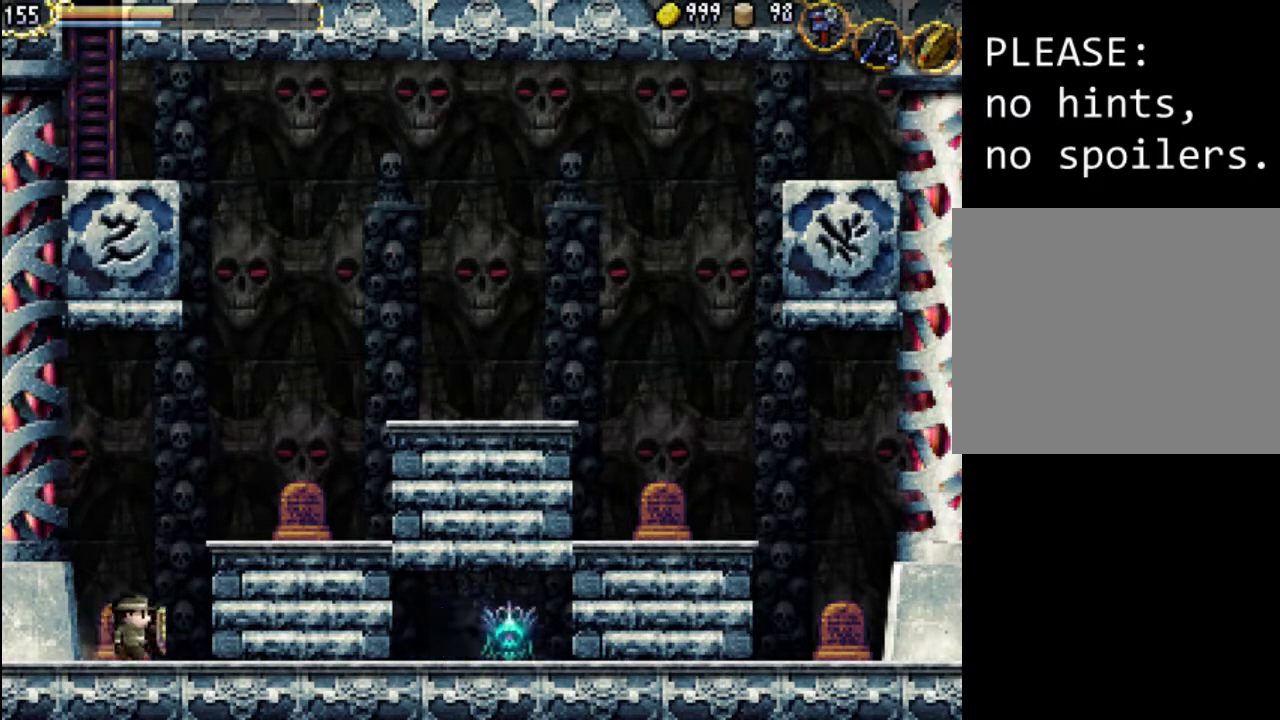
{"buttons": ["DPAD_RIGHT"], "events": [[300, "X", "down"], [400, "X", "up"]]}
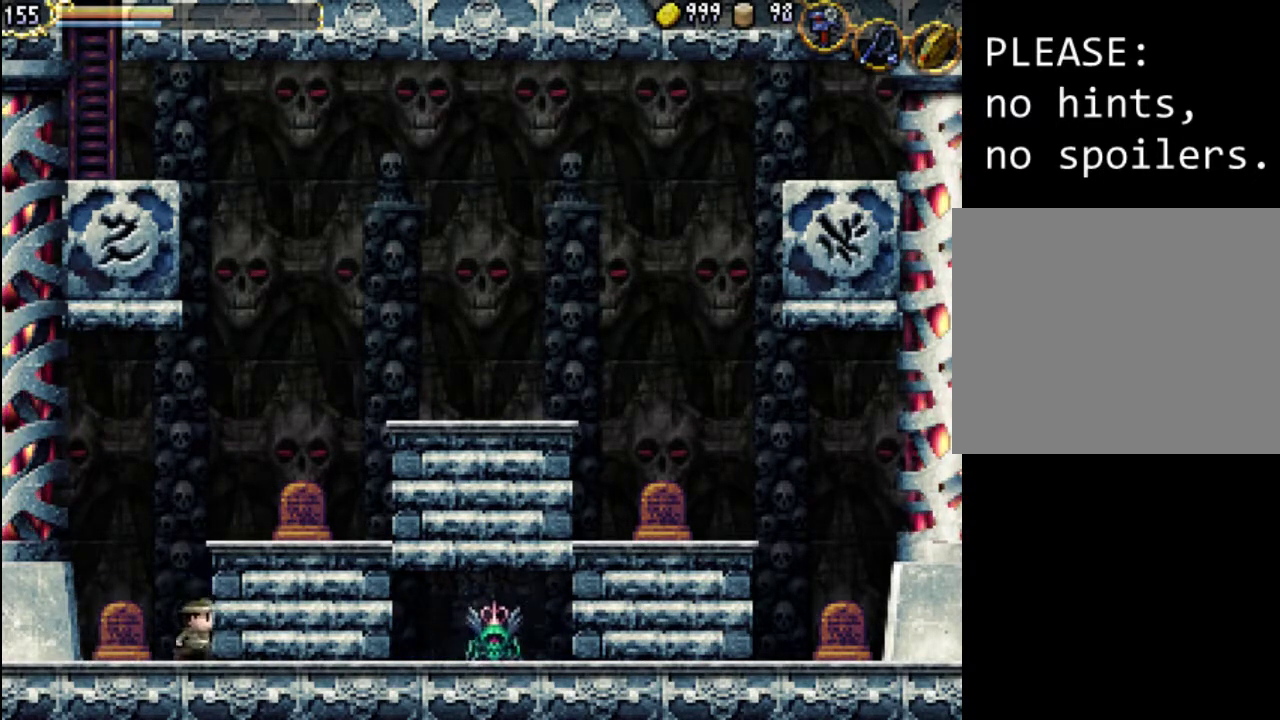
{"buttons": ["X", "DPAD_RIGHT"], "events": [[133, "A", "down"], [233, "X", "down"], [433, "A", "up"]]}
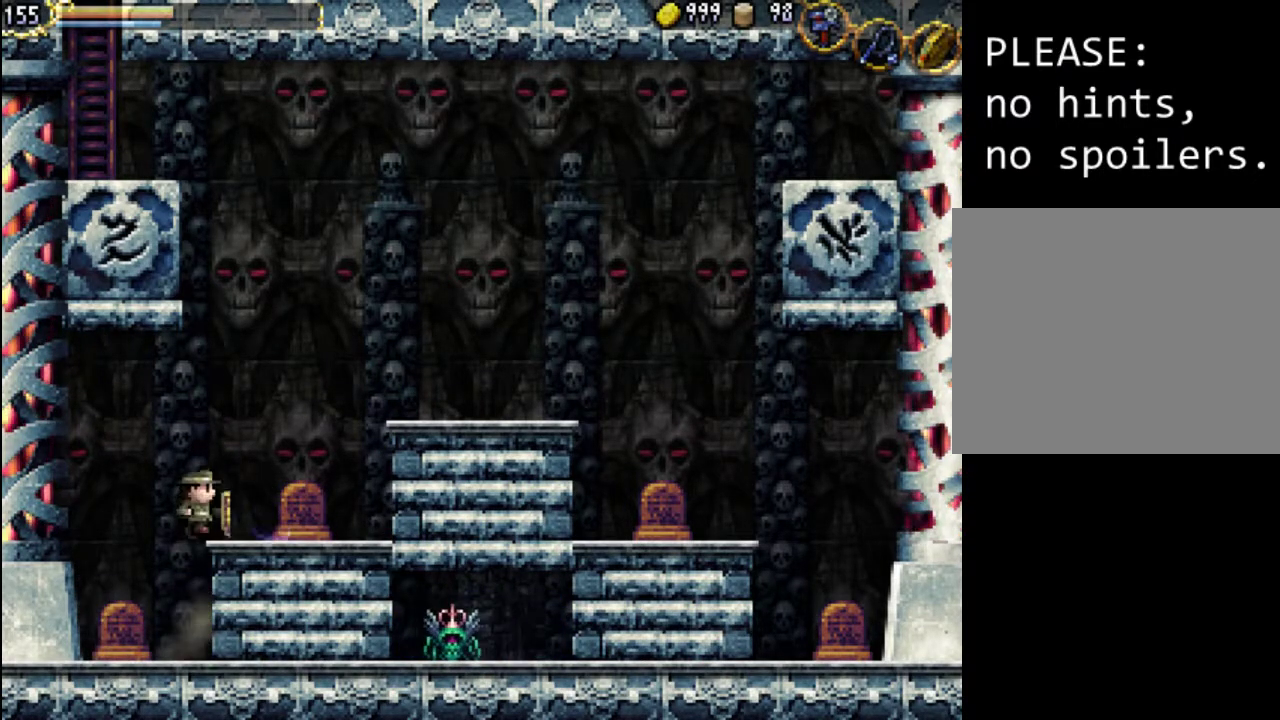
{"buttons": ["A", "DPAD_RIGHT"], "events": [[33, "X", "up"], [400, "A", "down"]]}
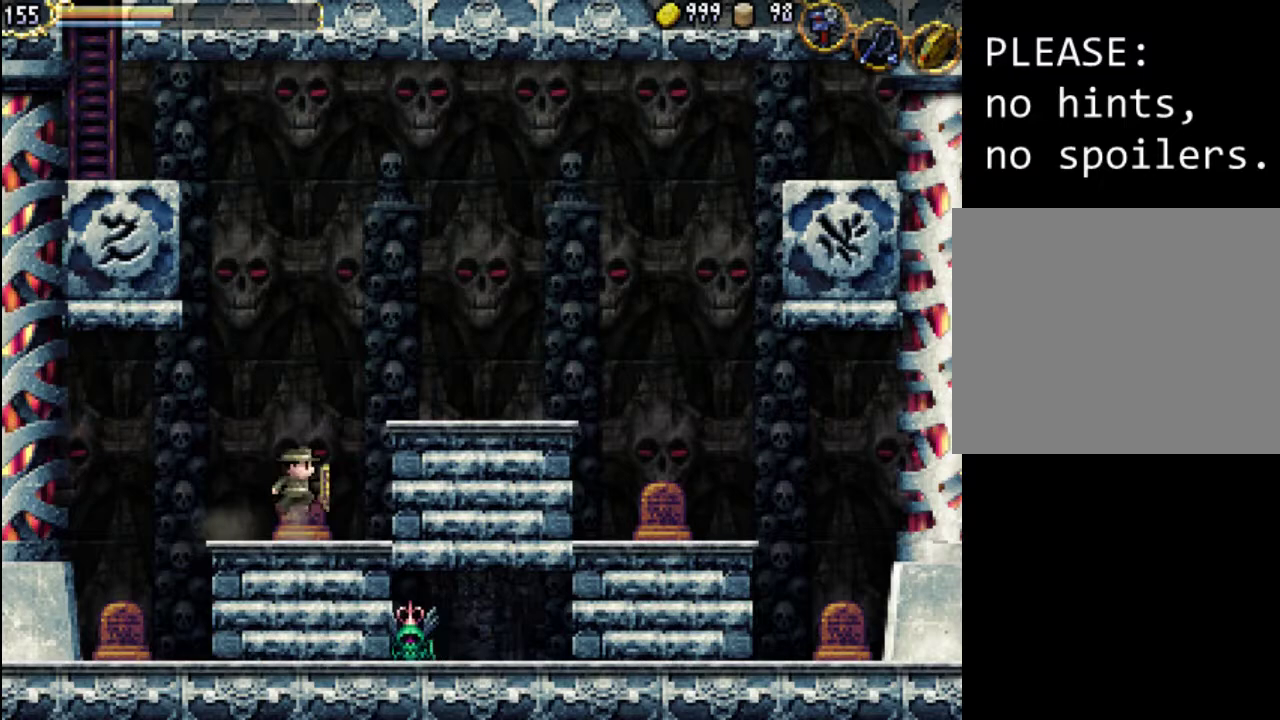
{"buttons": ["DPAD_RIGHT"], "events": [[267, "A", "up"]]}
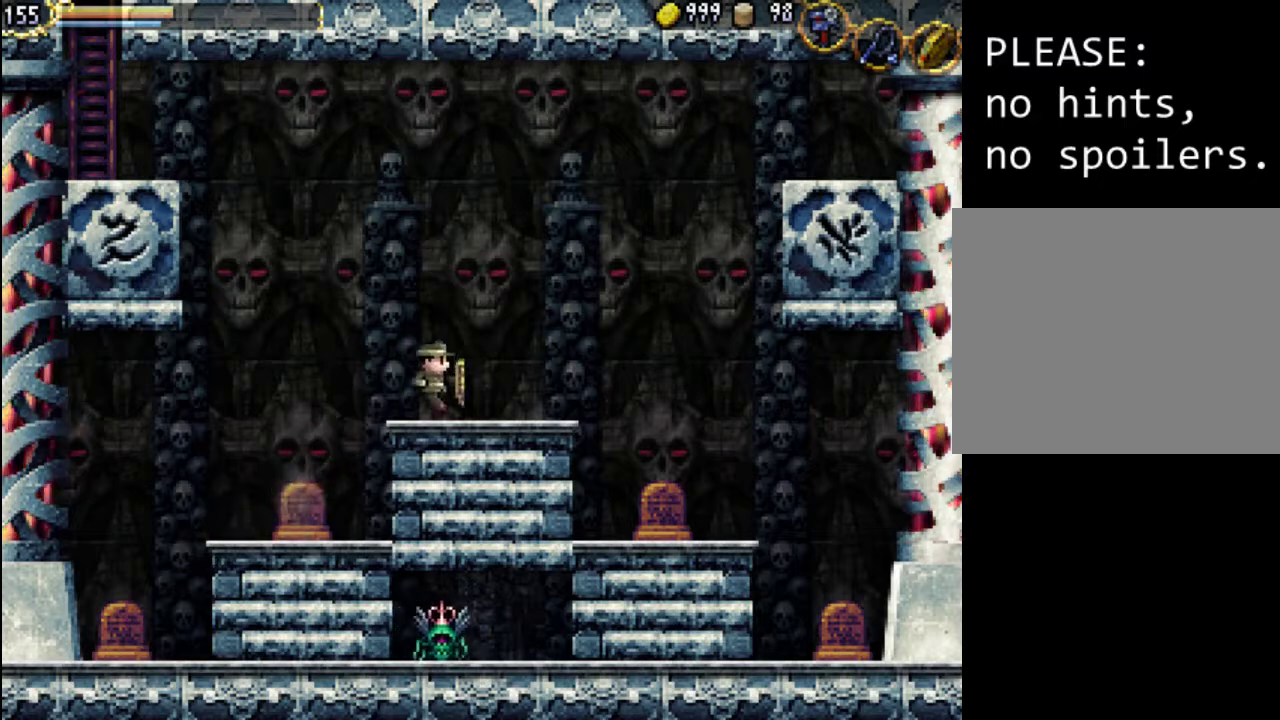
{"buttons": ["A", "DPAD_RIGHT"], "events": [[367, "A", "down"]]}
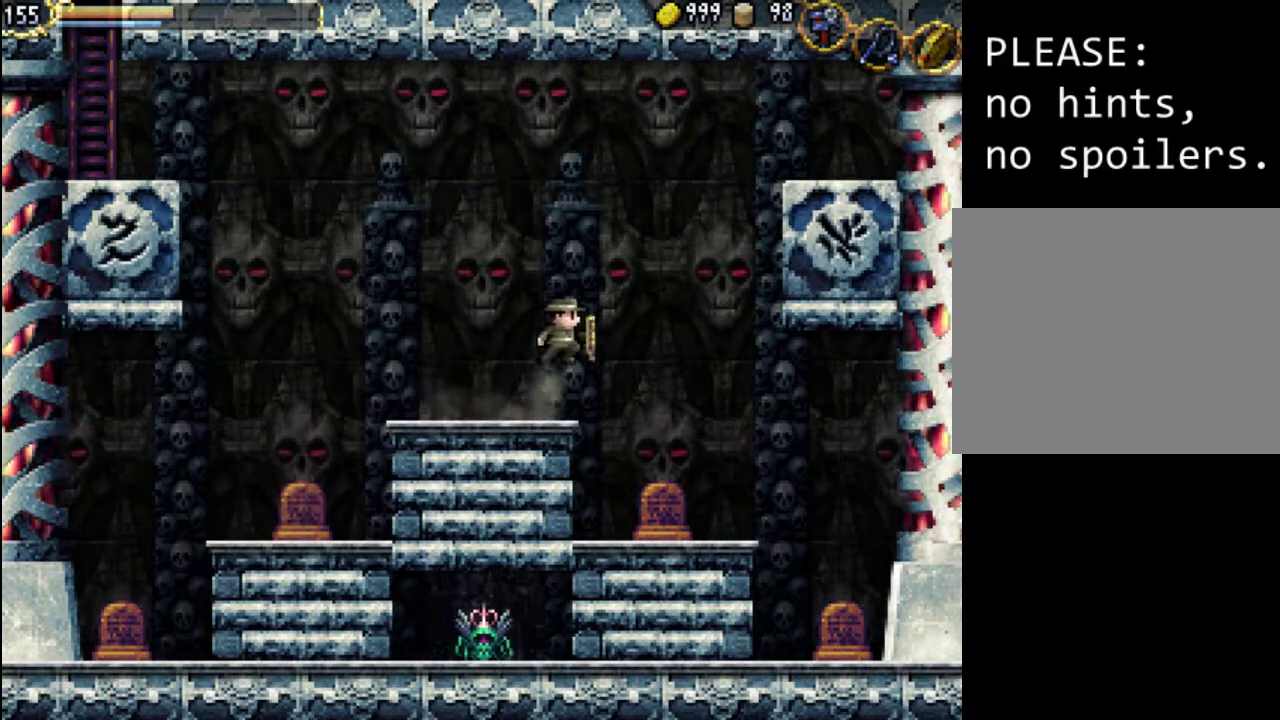
{"buttons": ["A", "DPAD_RIGHT"], "events": [[333, "A", "up"], [400, "A", "down"]]}
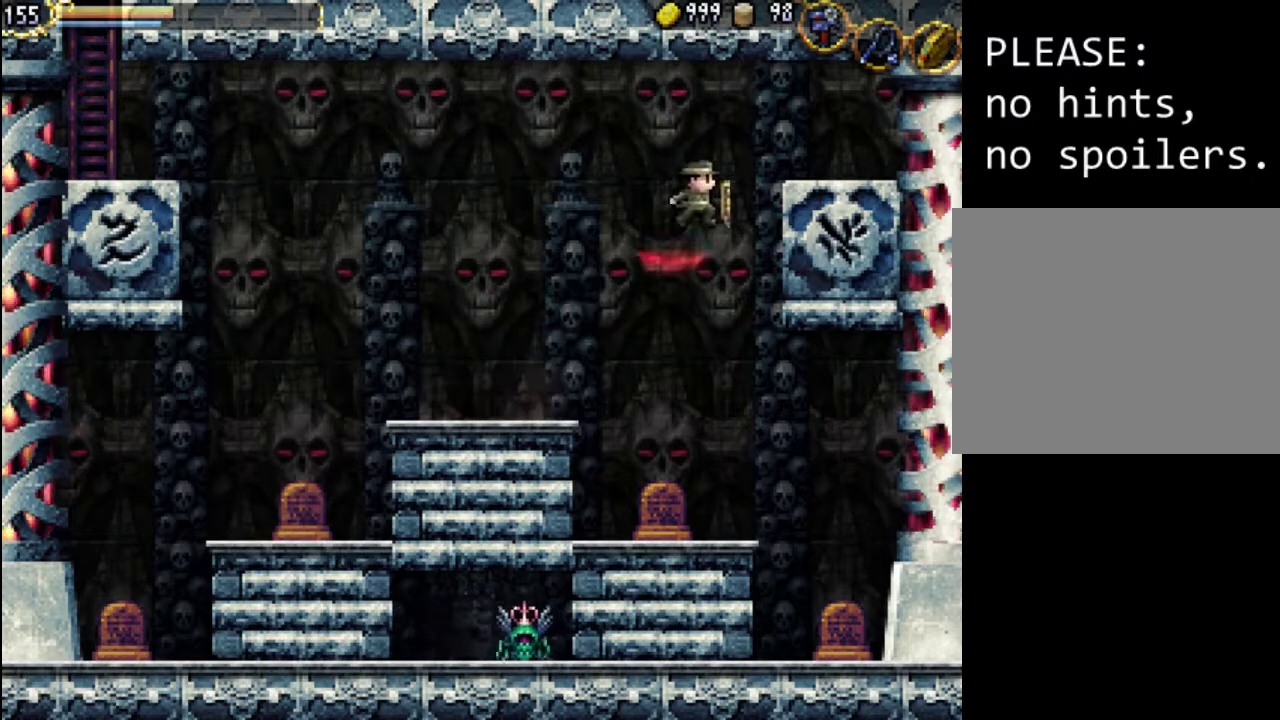
{"buttons": ["DPAD_RIGHT"], "events": [[333, "A", "up"]]}
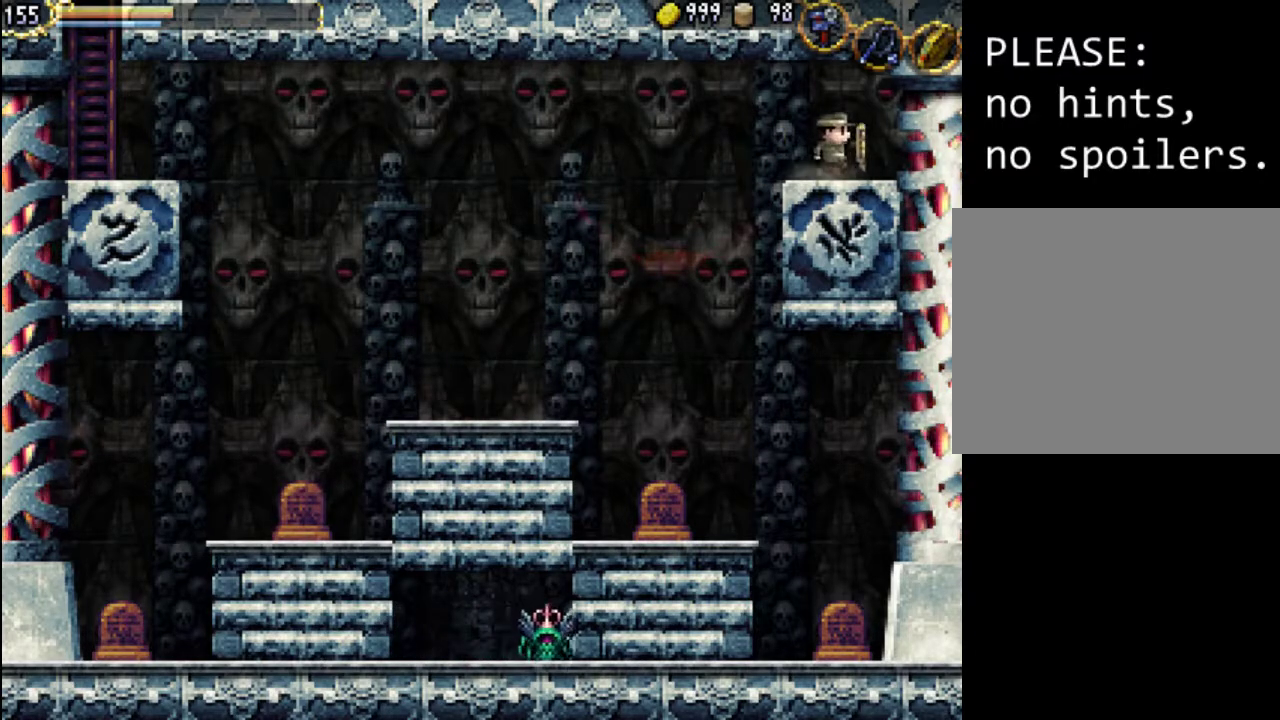
{"buttons": ["DPAD_UP"], "events": [[33, "A", "down"], [133, "X", "down"], [300, "DPAD_UP", "down"], [367, "A", "up"], [367, "DPAD_RIGHT", "up"], [400, "X", "up"]]}
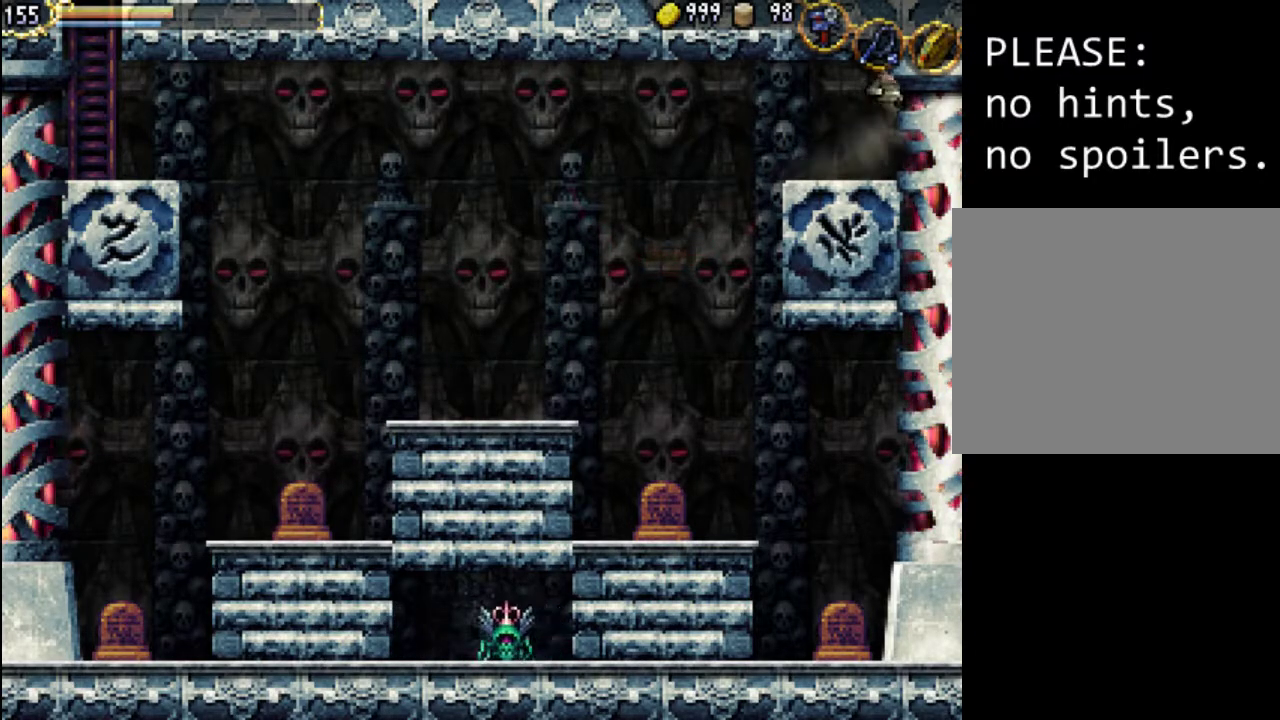
{"buttons": ["DPAD_UP"], "events": [[100, "DPAD_UP", "up"], [333, "DPAD_LEFT", "down"], [333, "DPAD_UP", "down"], [433, "DPAD_LEFT", "up"]]}
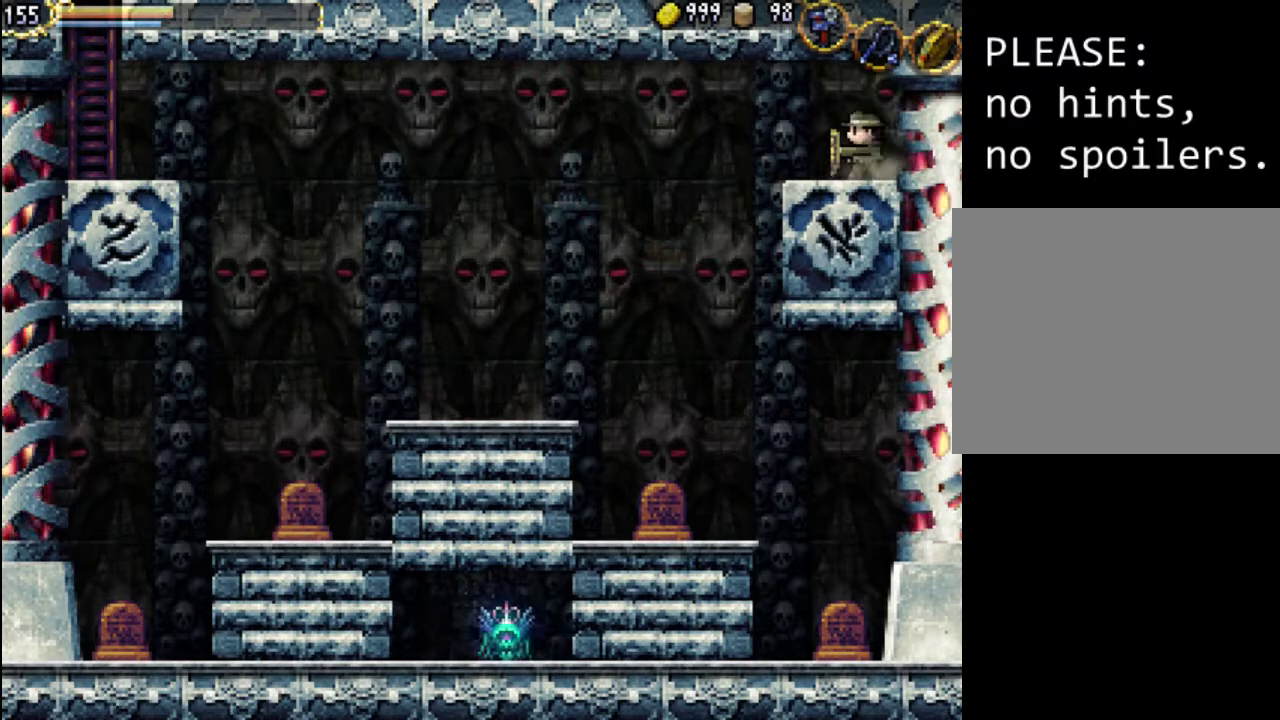
{"buttons": [], "events": [[167, "Y", "down"], [367, "Y", "up"], [500, "DPAD_UP", "up"]]}
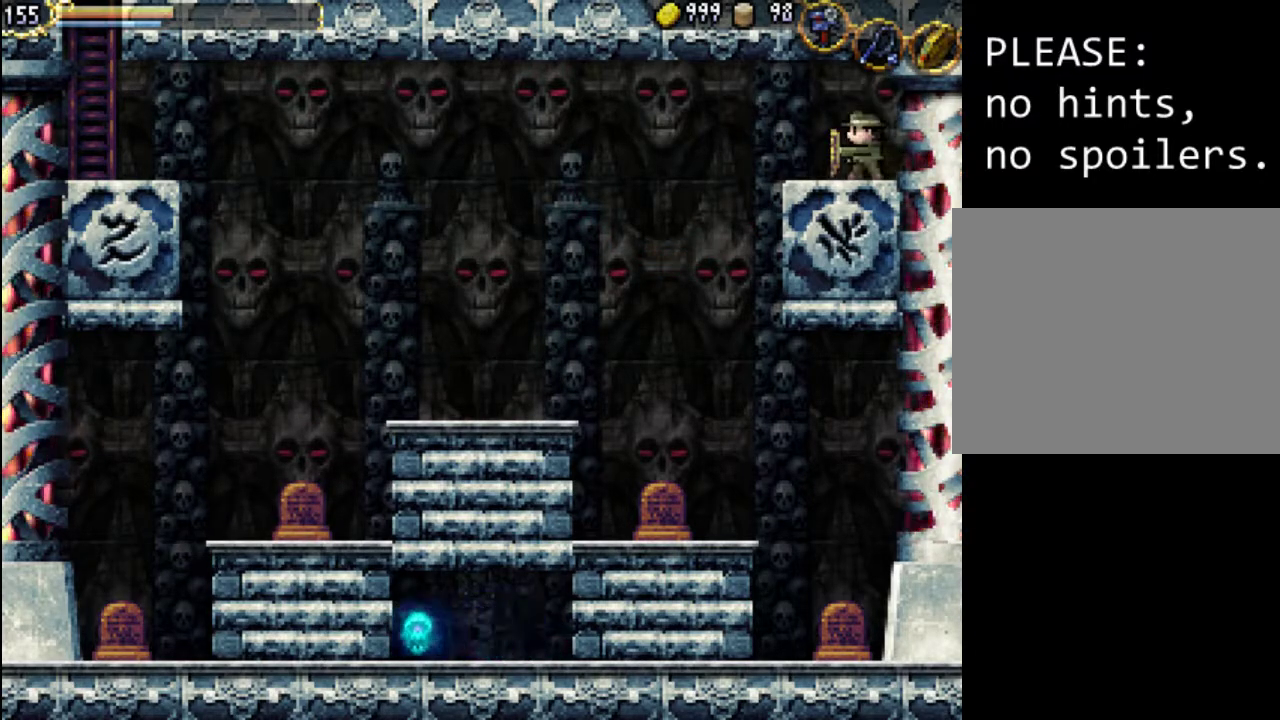
{"buttons": ["DPAD_UP", "DPAD_LEFT"], "events": [[33, "A", "down"], [200, "DPAD_UP", "down"], [233, "A", "up"], [333, "Y", "down"], [400, "DPAD_LEFT", "down"], [467, "Y", "up"]]}
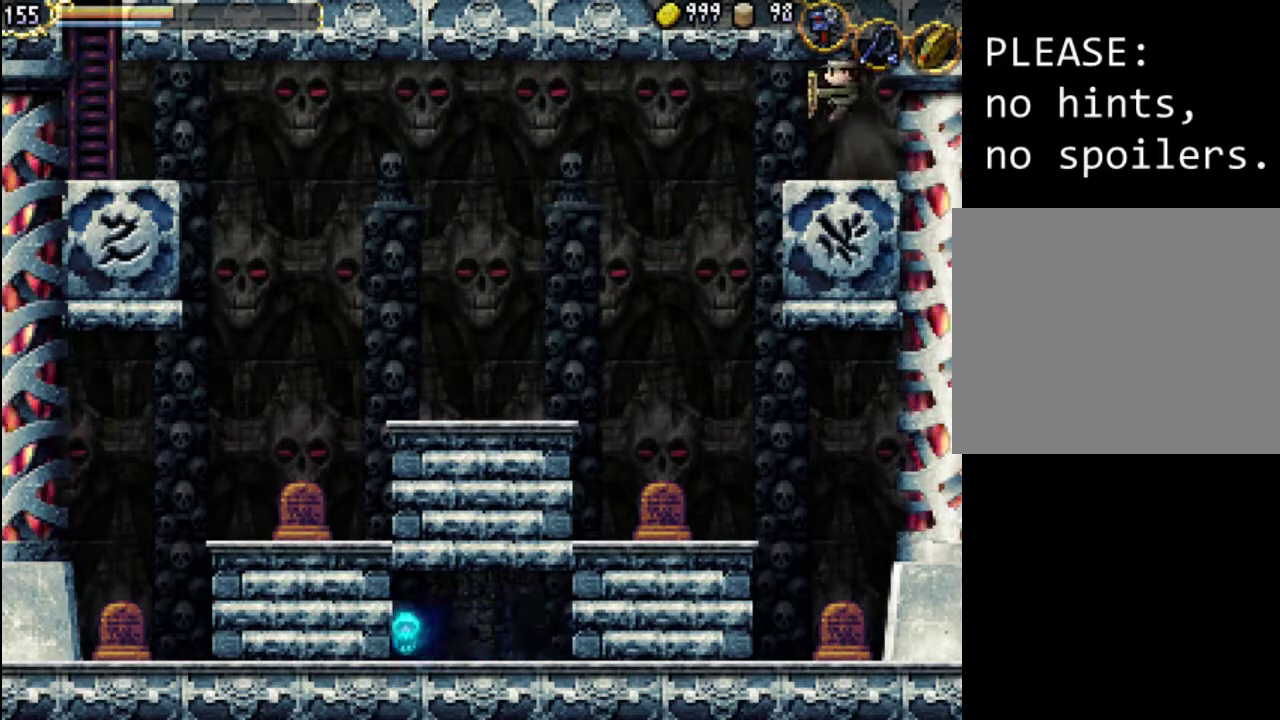
{"buttons": ["A", "X", "DPAD_UP", "DPAD_LEFT"], "events": [[67, "Y", "down"], [100, "DPAD_LEFT", "up"], [167, "DPAD_RIGHT", "down"], [200, "DPAD_RIGHT", "up"], [200, "Y", "up"], [233, "DPAD_UP", "up"], [400, "A", "down"], [400, "DPAD_LEFT", "down"], [400, "DPAD_UP", "down"], [500, "X", "down"]]}